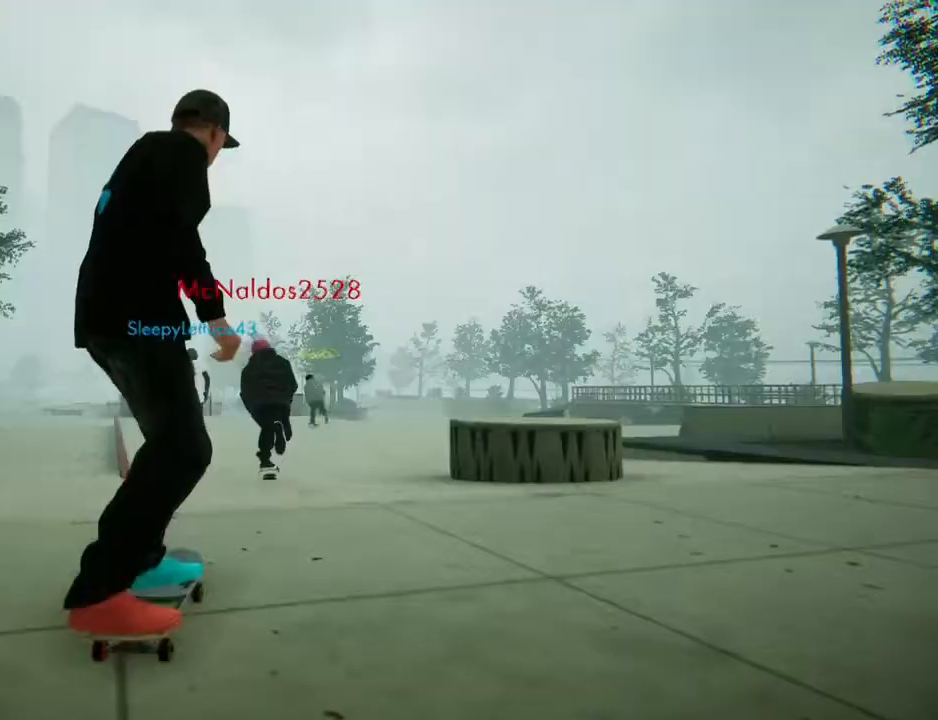
Gameplay with a controller (Xbox layout); each line is a JSON object with the inputs held at the frame after it. "events" lists button and stick changes between this image and that frame as [ms after this image, input, new state], when the widget could be followed in between. Not read: L3 R3.
{"buttons": ["A"], "left_stick": "center", "right_stick": "center", "events": []}
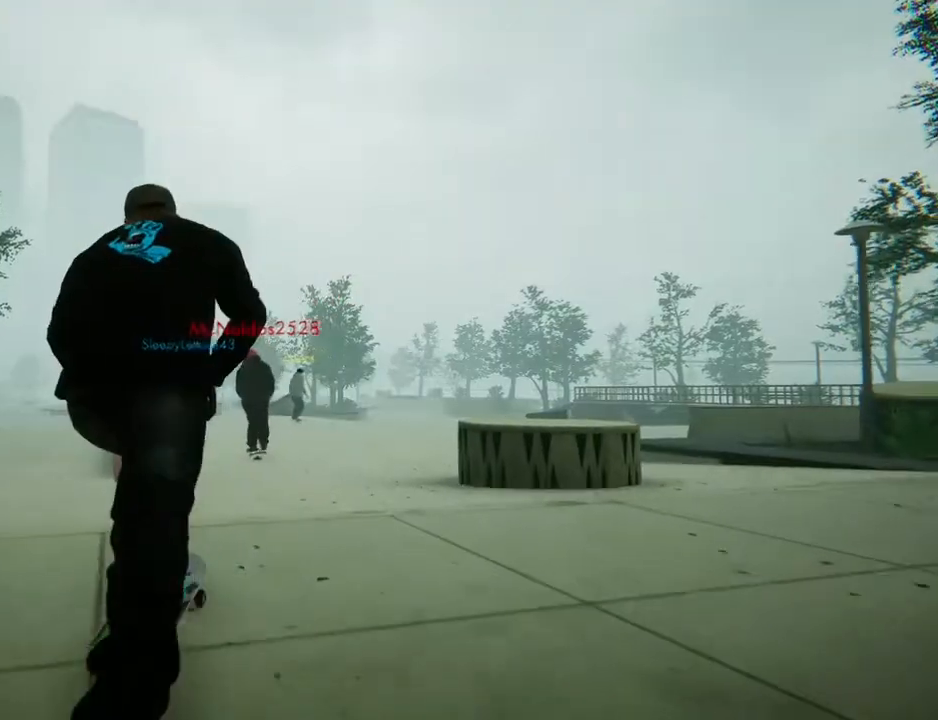
{"buttons": ["A"], "left_stick": "center", "right_stick": "center", "events": []}
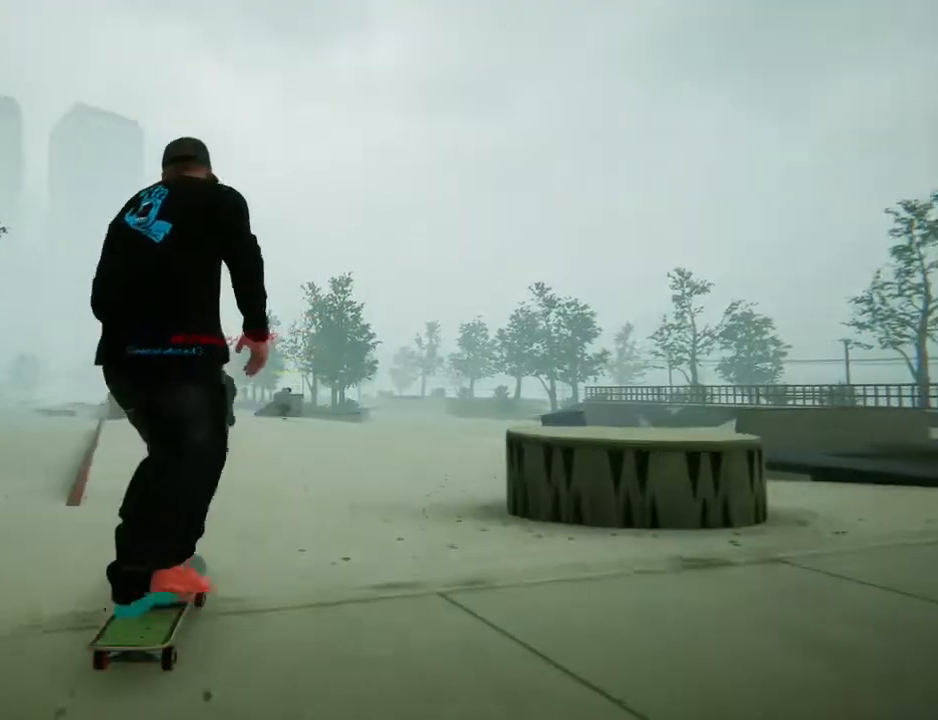
{"buttons": ["A"], "left_stick": "left", "right_stick": "center", "events": [[434, "left_stick", "left"]]}
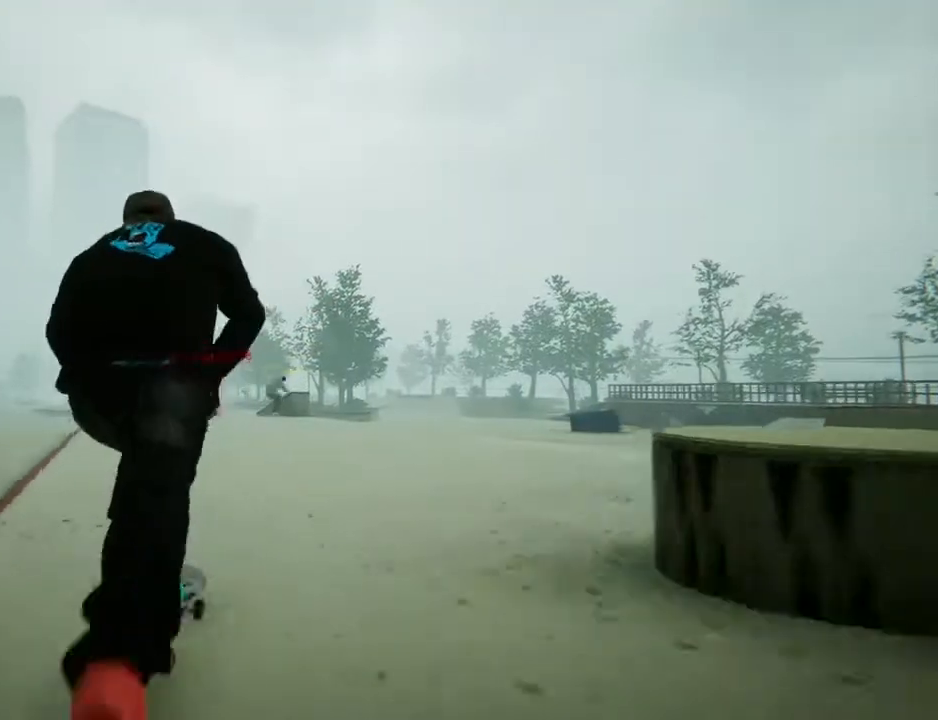
{"buttons": ["A"], "left_stick": "center", "right_stick": "center", "events": [[200, "left_stick", "center"]]}
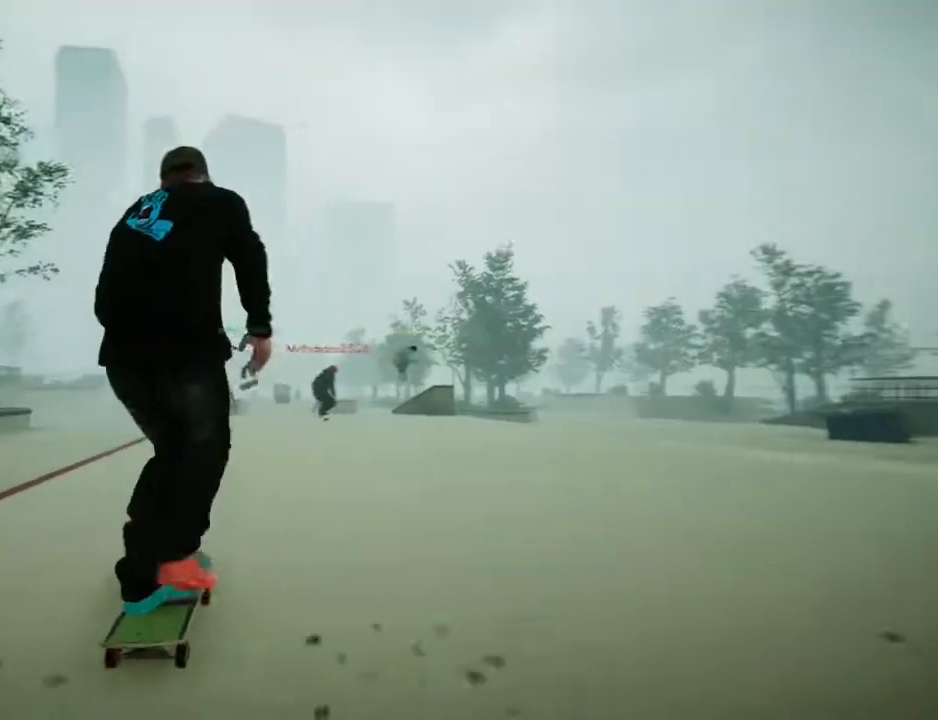
{"buttons": ["A"], "left_stick": "right", "right_stick": "center", "events": [[467, "left_stick", "right"]]}
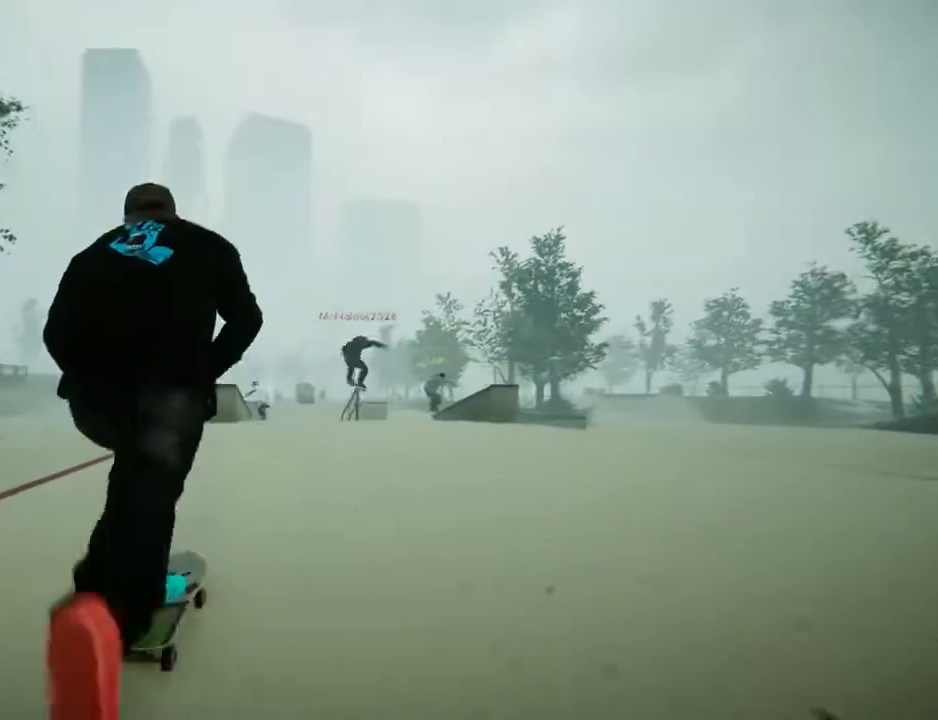
{"buttons": [], "left_stick": "center", "right_stick": "center", "events": [[67, "left_stick", "center"], [200, "A", "up"]]}
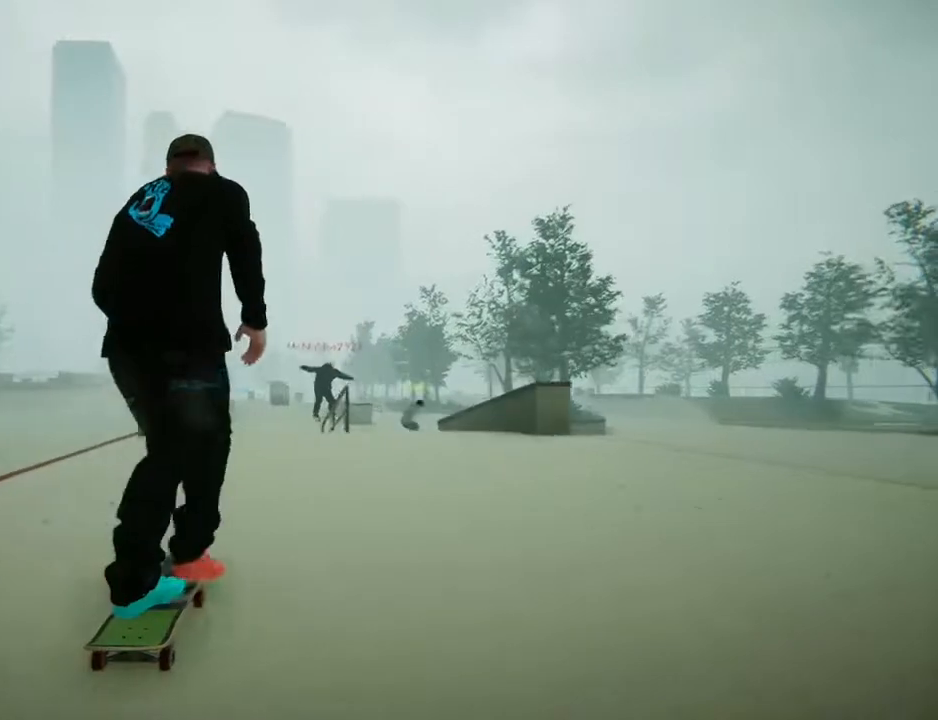
{"buttons": [], "left_stick": "center", "right_stick": "down", "events": [[200, "left_stick", "right"], [367, "left_stick", "center"], [467, "right_stick", "down"]]}
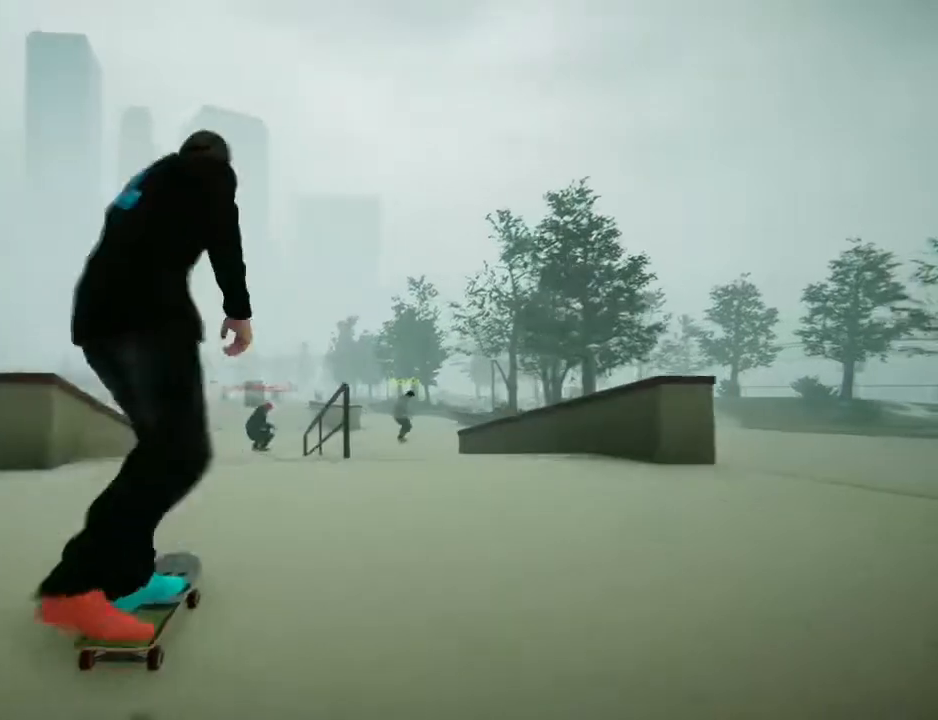
{"buttons": ["R2"], "left_stick": "right", "right_stick": "up", "events": [[434, "left_stick", "right"], [467, "right_stick", "up"], [500, "R2", "down"]]}
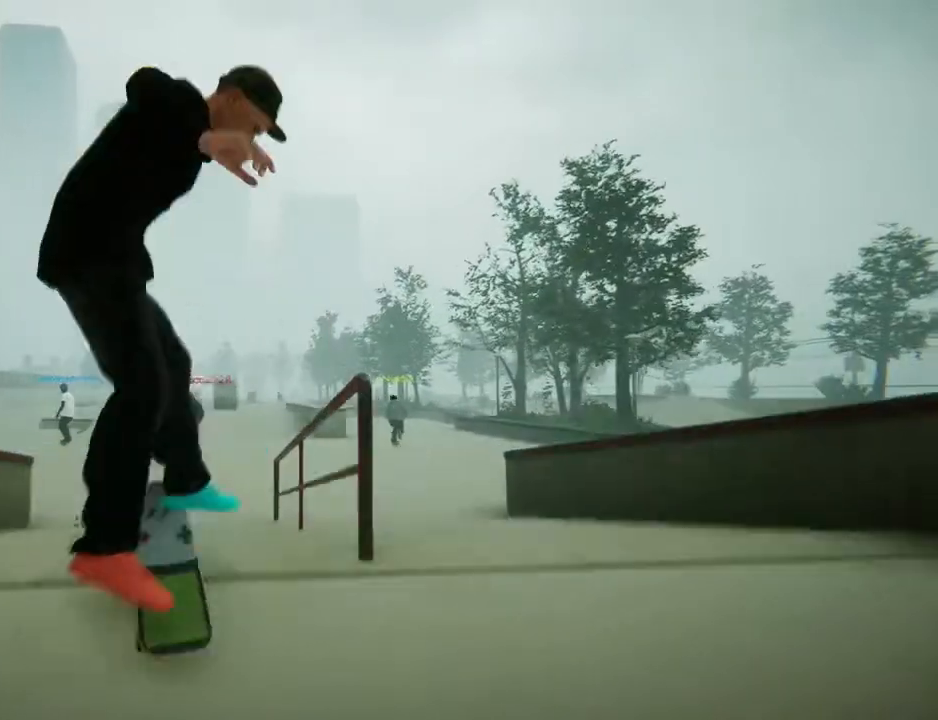
{"buttons": [], "left_stick": "right", "right_stick": "up-left"}
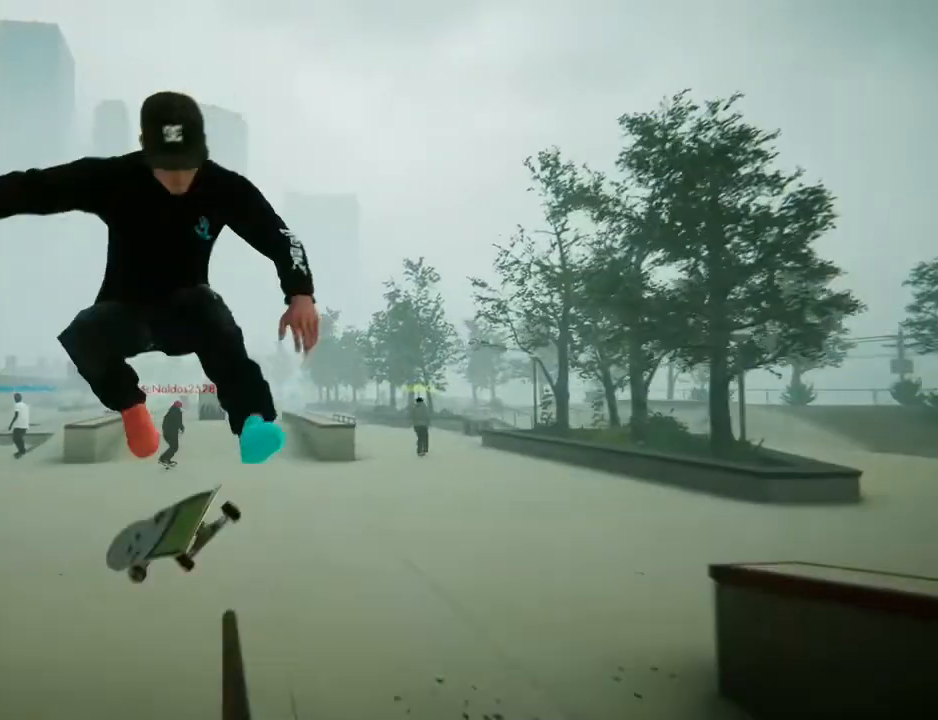
{"buttons": [], "left_stick": "center", "right_stick": "center", "events": [[33, "right_stick", "center"], [100, "left_stick", "center"]]}
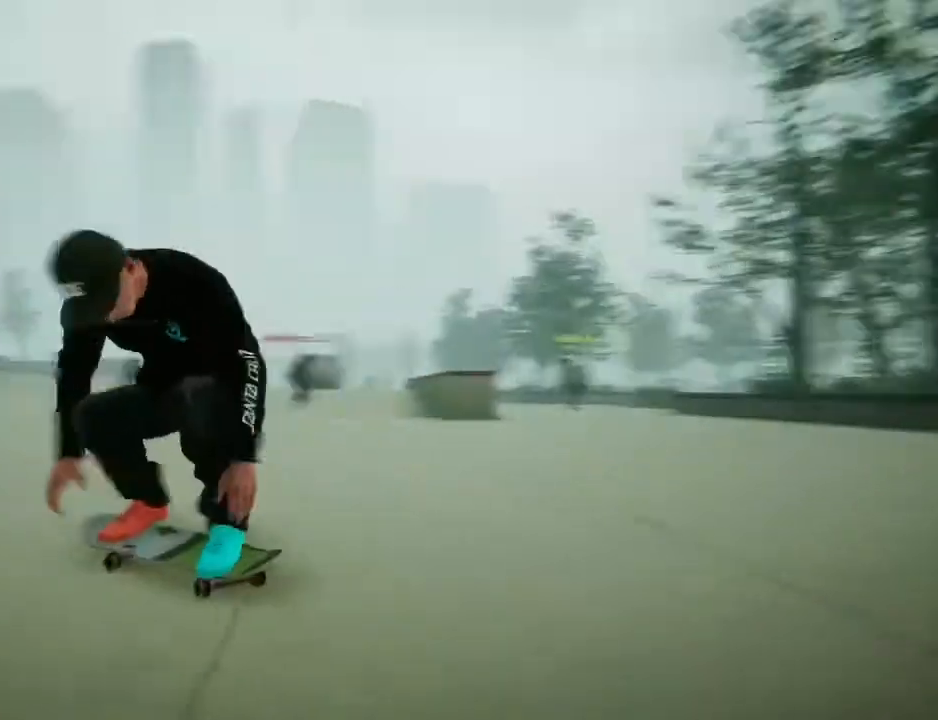
{"buttons": [], "left_stick": "right", "right_stick": "center", "events": [[301, "left_stick", "right"]]}
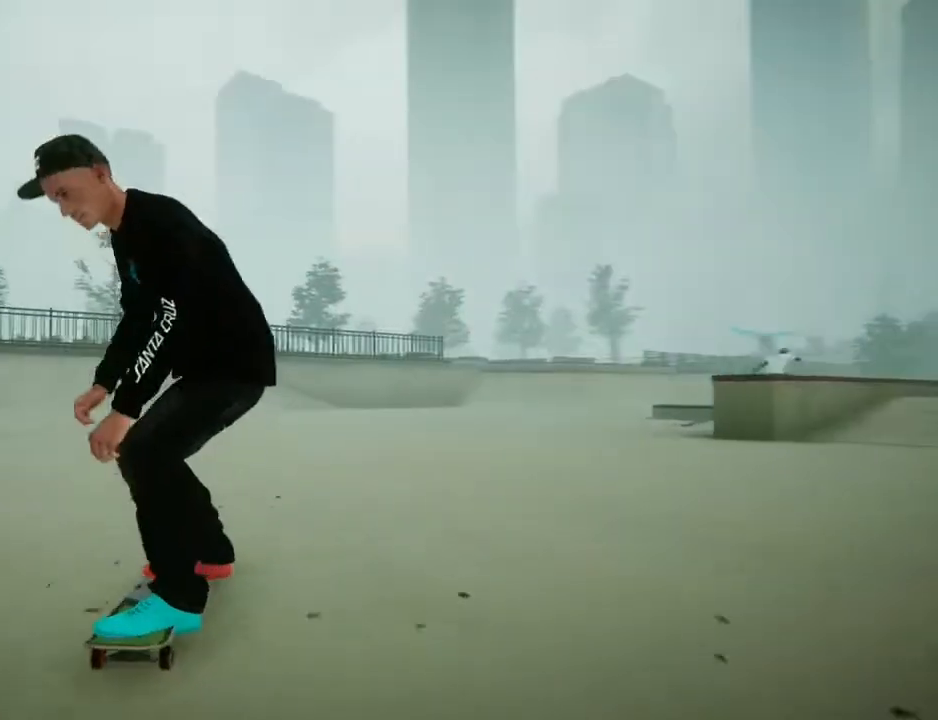
{"buttons": ["A"], "left_stick": "right", "right_stick": "center", "events": [[500, "A", "down"]]}
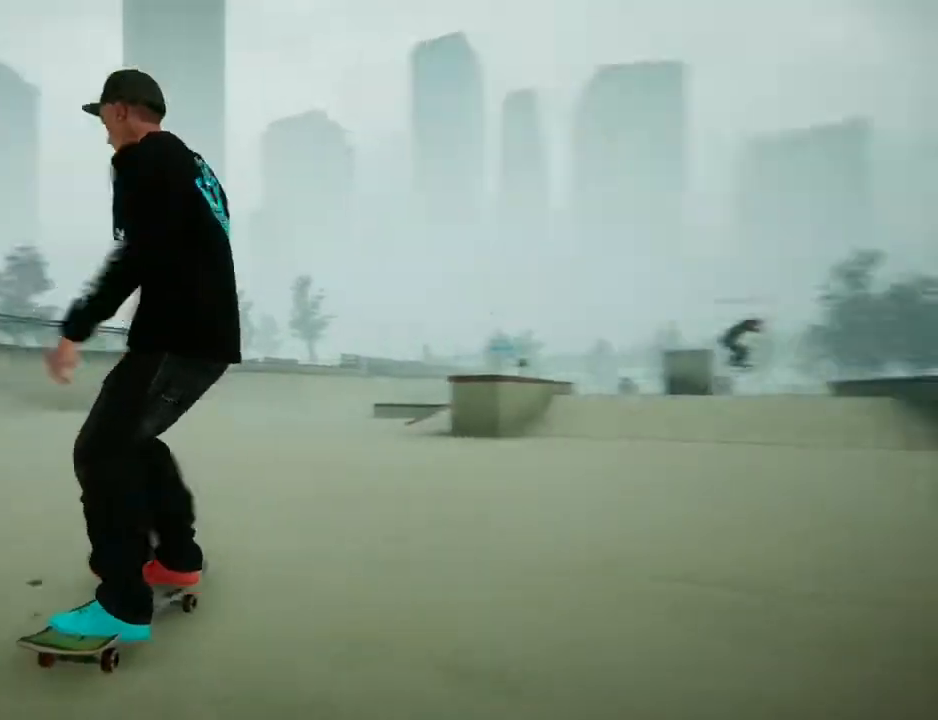
{"buttons": ["A"], "left_stick": "center", "right_stick": "center", "events": [[201, "left_stick", "center"]]}
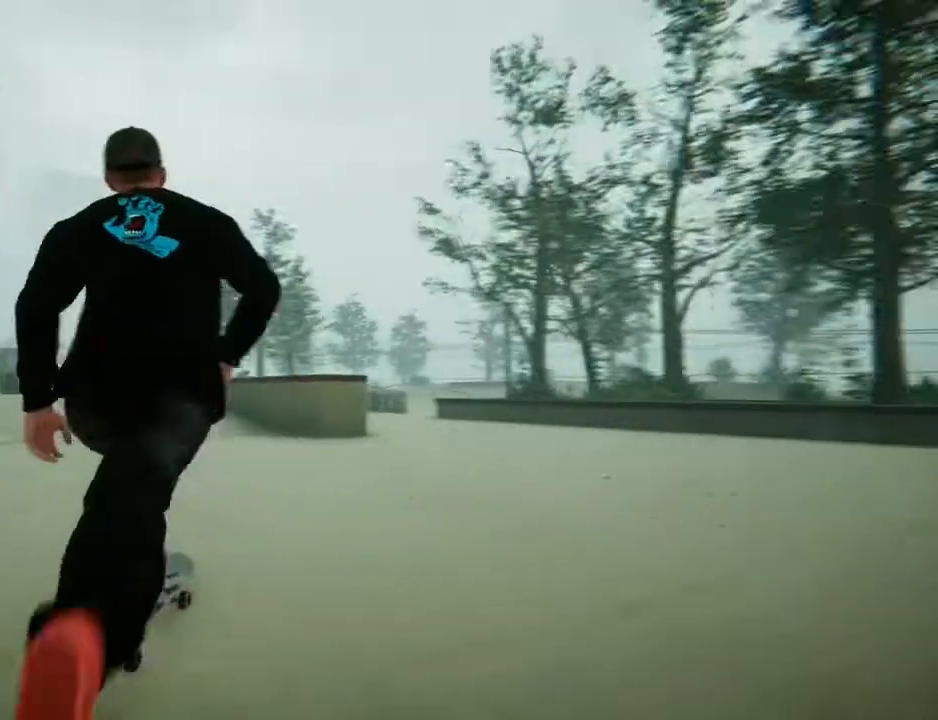
{"buttons": ["A"], "left_stick": "left", "right_stick": "center", "events": [[200, "left_stick", "left"]]}
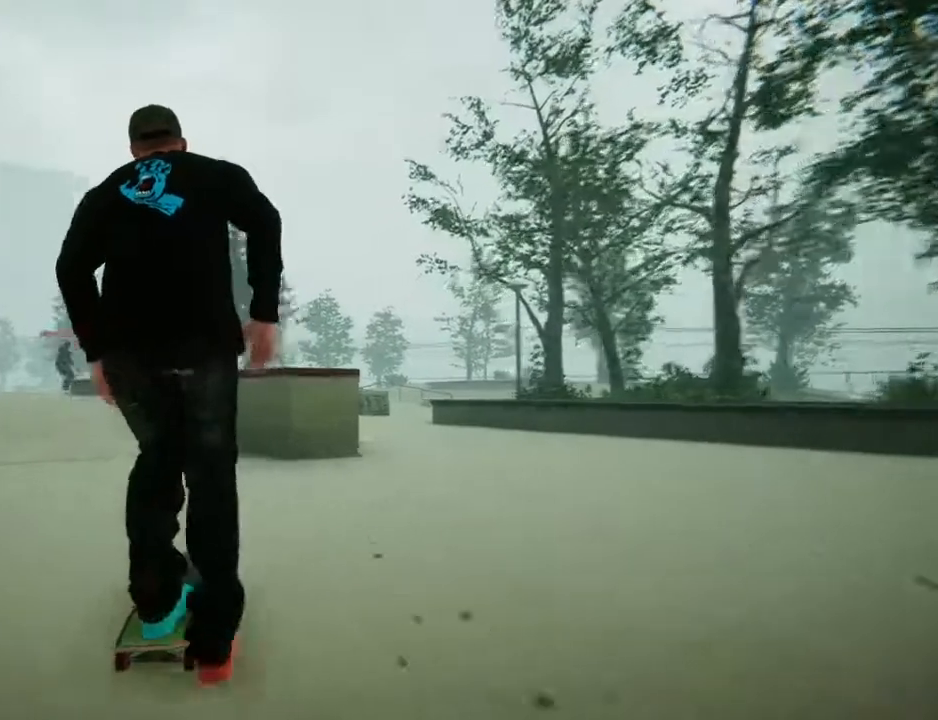
{"buttons": [], "left_stick": "center", "right_stick": "down", "events": [[200, "A", "up"], [200, "left_stick", "center"], [434, "right_stick", "down"]]}
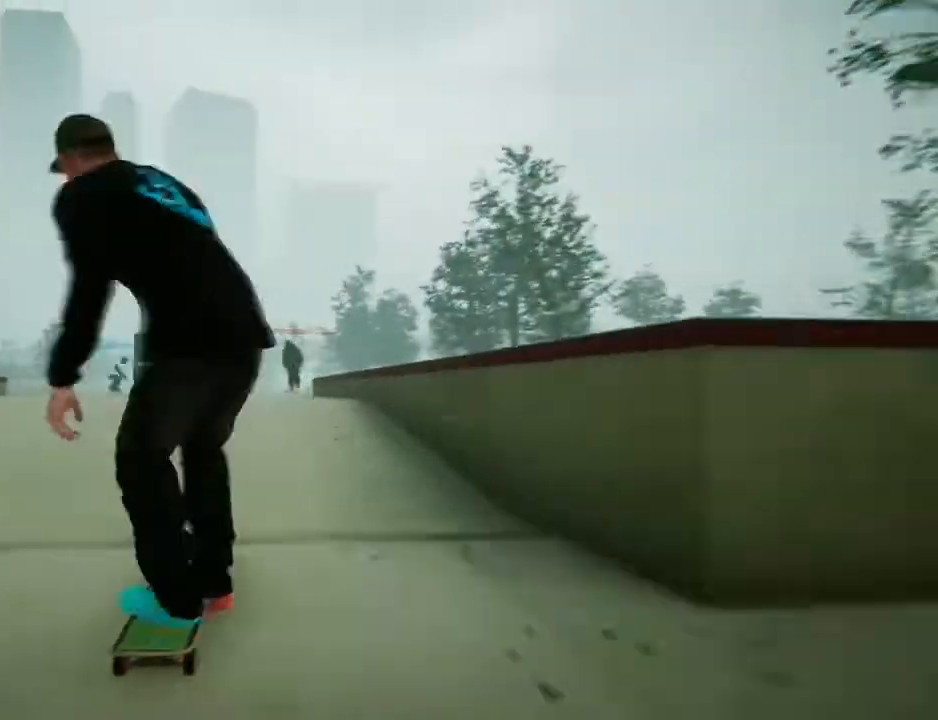
{"buttons": [], "left_stick": "right", "right_stick": "down", "events": [[200, "left_stick", "right"]]}
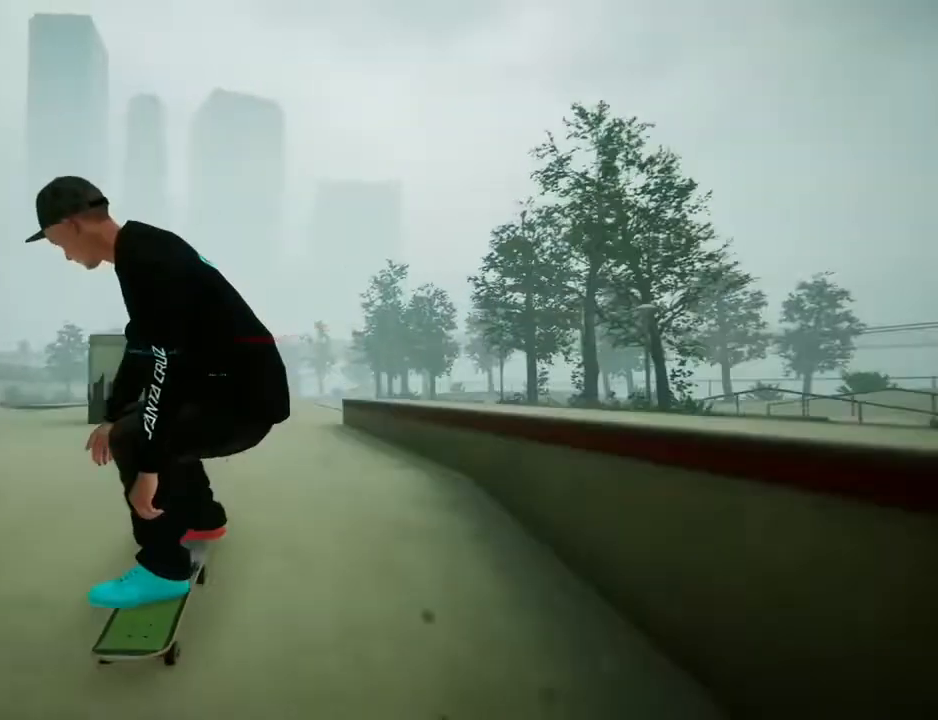
{"buttons": ["R2"], "left_stick": "right", "right_stick": "up-left", "events": [[167, "R2", "down"], [167, "right_stick", "left"], [434, "right_stick", "up-left"]]}